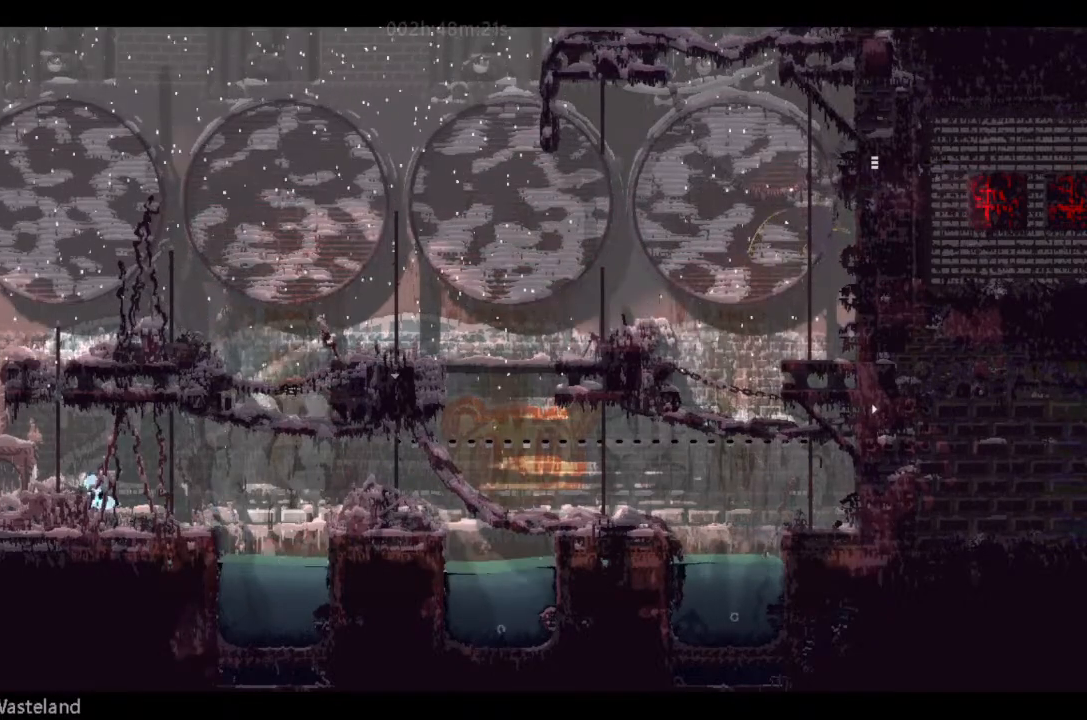
Gameplay with keyboard and mouse; each line is a JSON object with the keys held at the frame after it. "events" lists presses ("down") and releases ("up") of "down", "g", "j", "left", "right", "t" and "up" between this image and that frame as [ms after this image, input, new state], when the widget could be followed in between. No other keys are recorded. Mouse buttons are not recorded. Not read: mouse_move.
{"keys": ["left"], "events": [[100, "j", "down"], [433, "j", "up"]]}
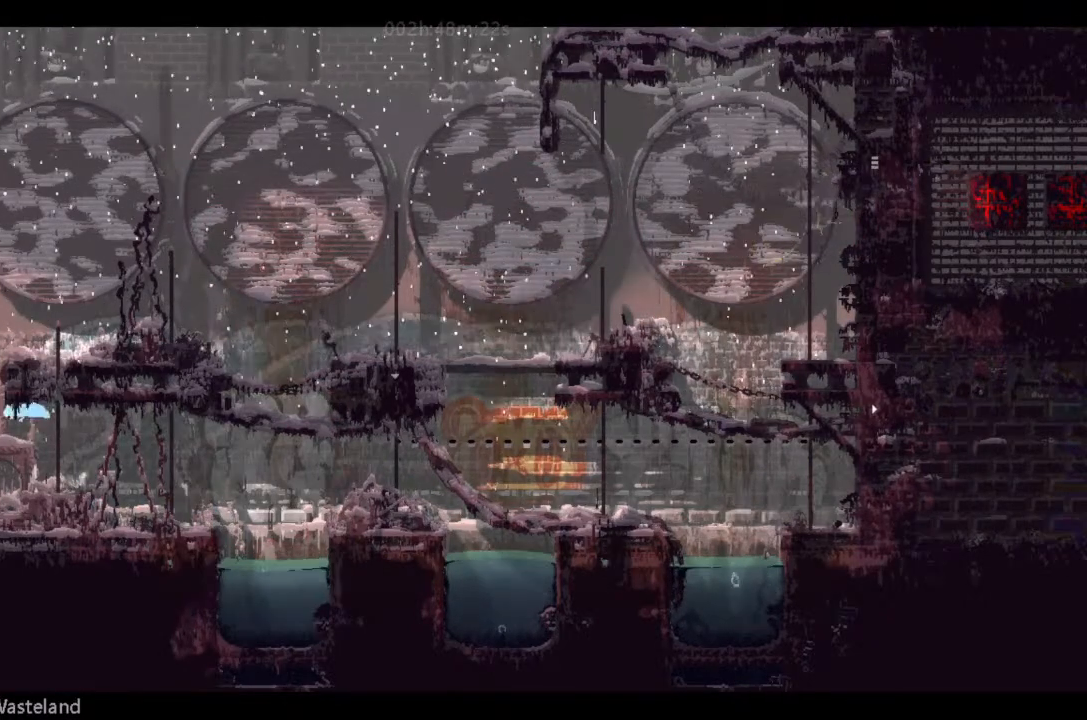
{"keys": ["left", "up"], "events": [[133, "up", "down"], [266, "up", "up"], [366, "up", "down"]]}
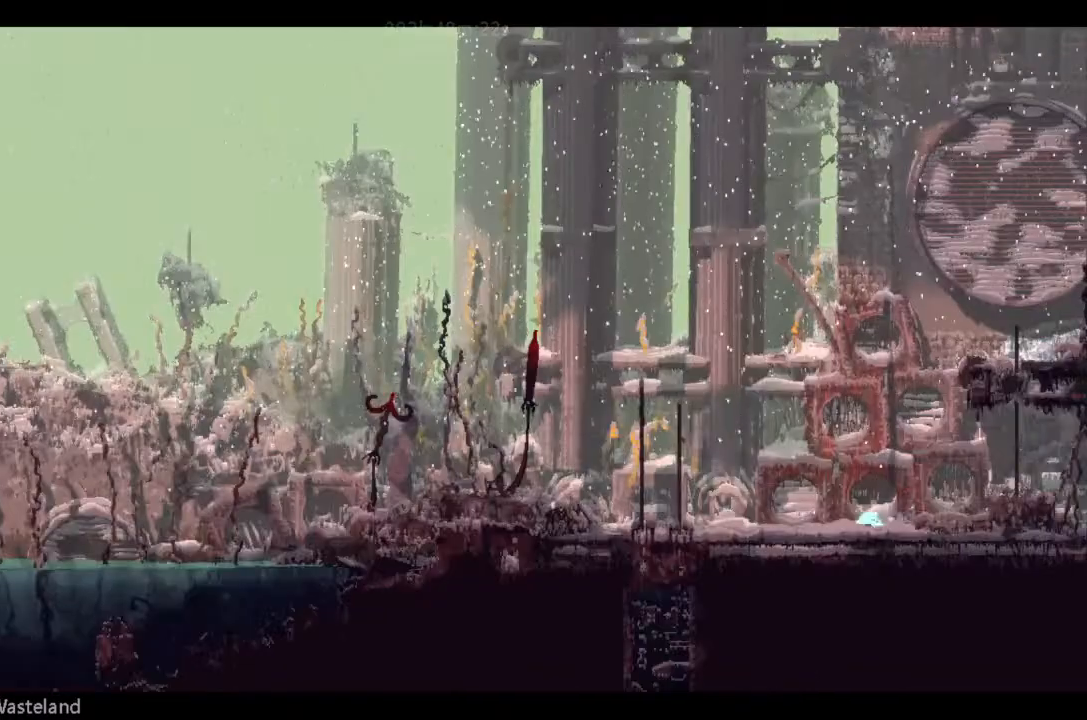
{"keys": ["right"], "events": [[33, "up", "up"], [400, "left", "up"], [466, "right", "down"]]}
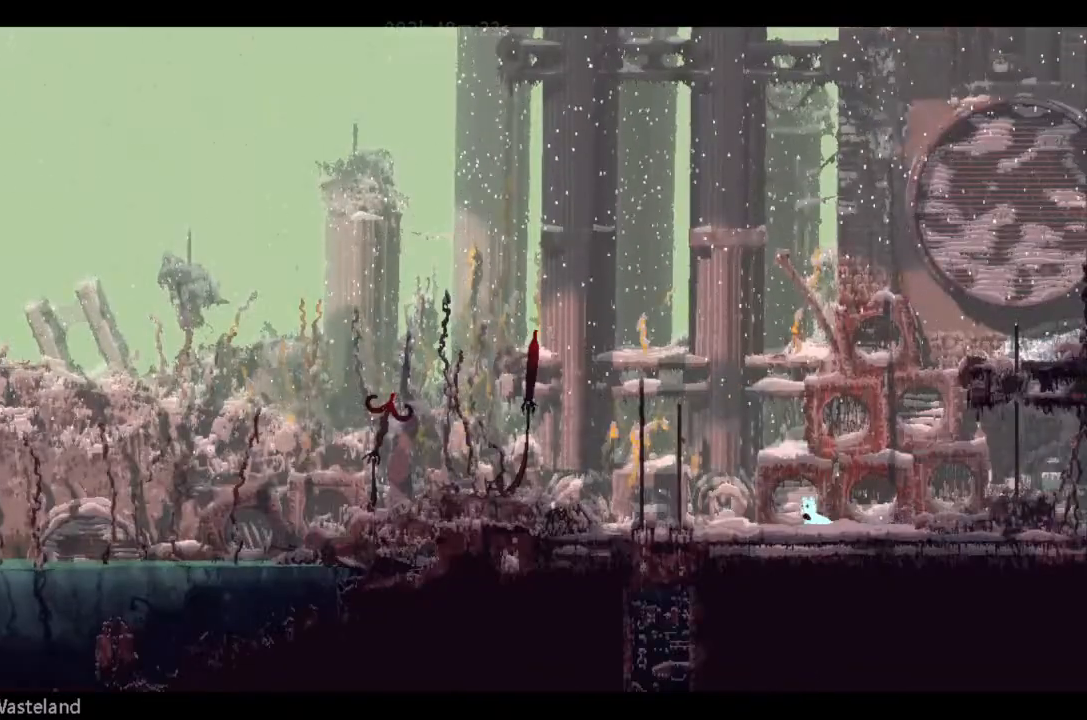
{"keys": ["down", "left"], "events": [[33, "j", "down"], [100, "left", "down"], [100, "right", "up"], [233, "j", "up"], [300, "down", "down"]]}
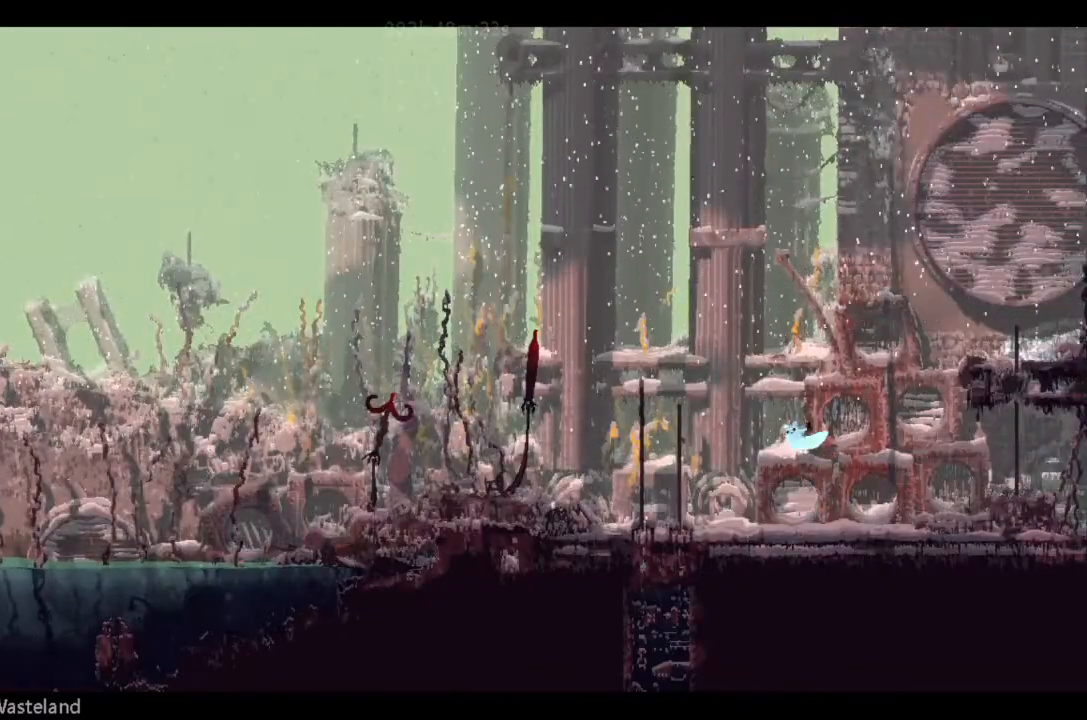
{"keys": ["down", "left"], "events": []}
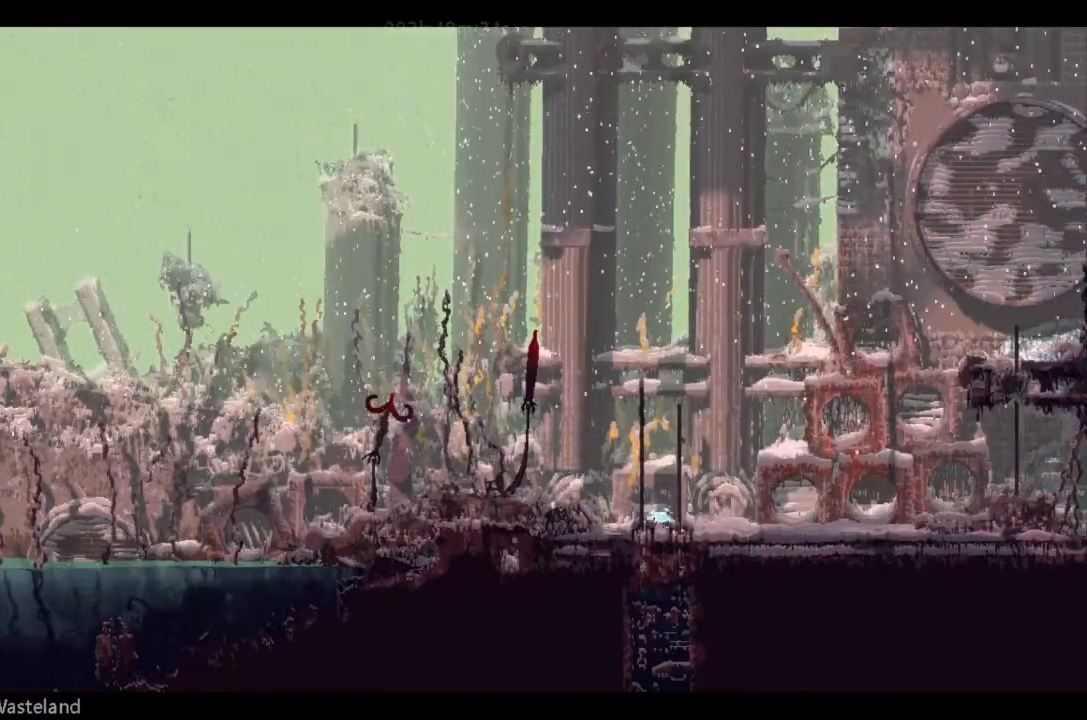
{"keys": ["down", "j", "left"], "events": [[233, "j", "down"]]}
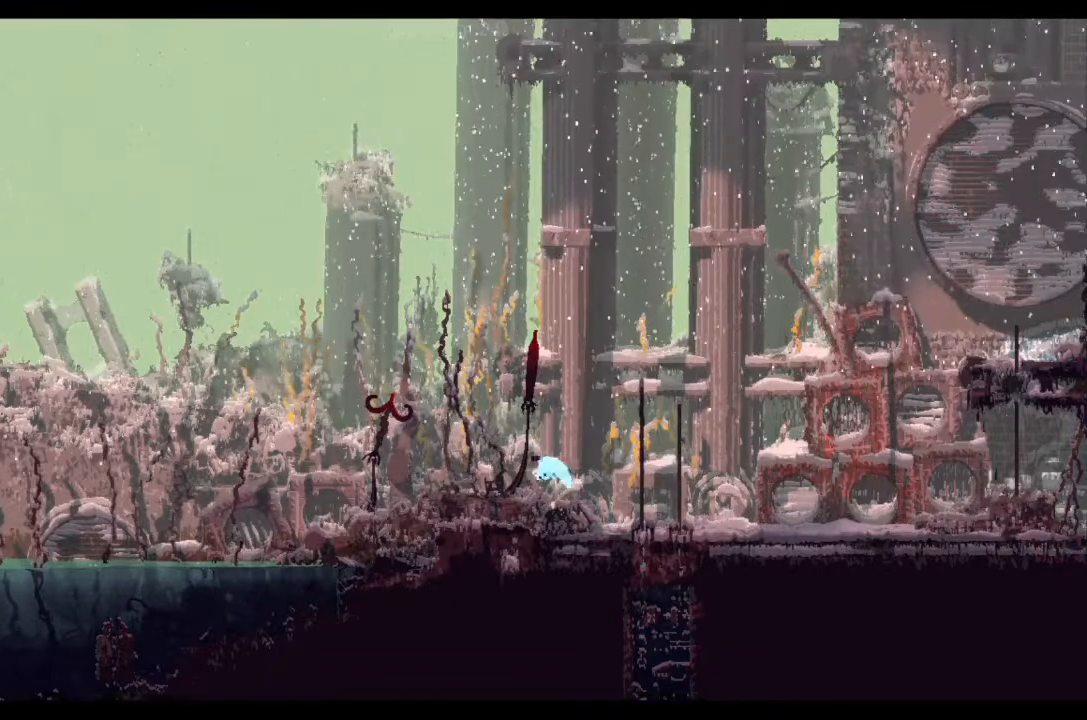
{"keys": ["left"], "events": [[100, "down", "up"], [133, "j", "up"], [300, "up", "down"], [366, "up", "up"]]}
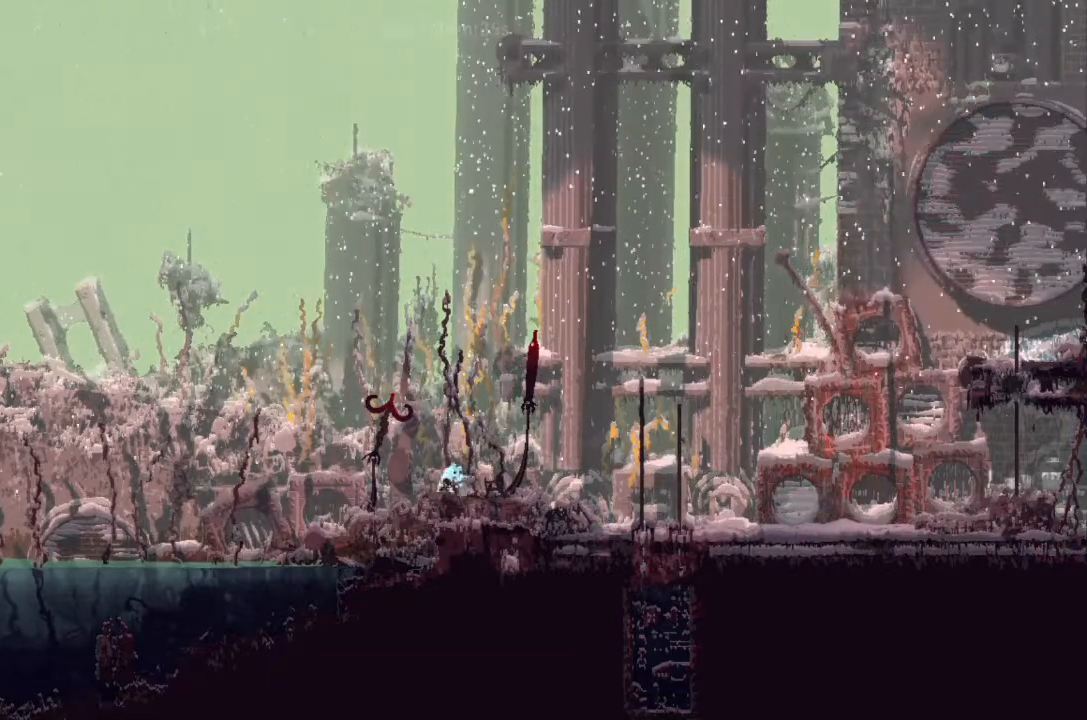
{"keys": ["right"], "events": [[66, "j", "down"], [266, "left", "up"], [266, "right", "down"], [433, "j", "up"]]}
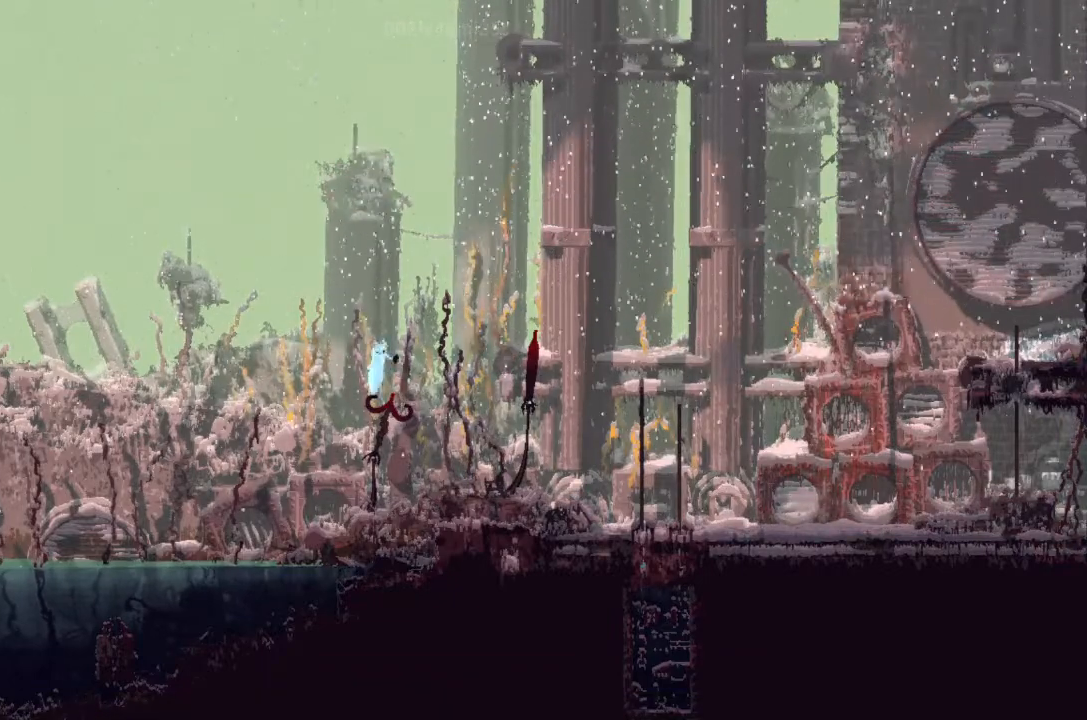
{"keys": ["down", "left"], "events": [[100, "left", "down"], [100, "right", "up"], [133, "down", "down"]]}
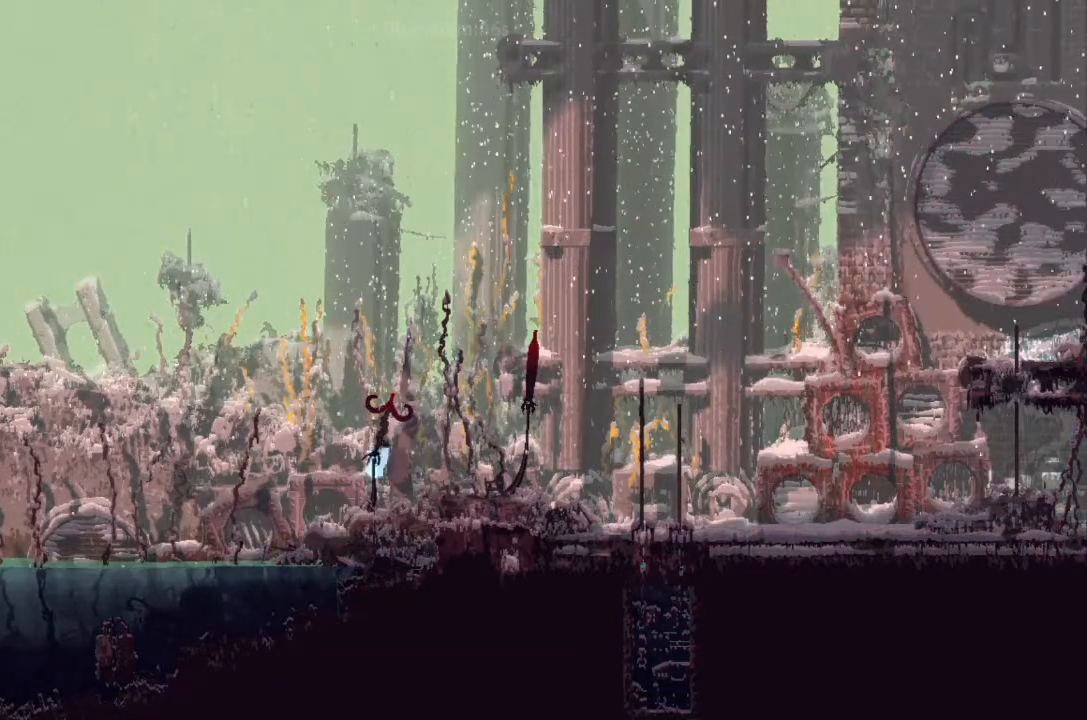
{"keys": ["j", "left"], "events": [[366, "j", "down"], [433, "down", "up"]]}
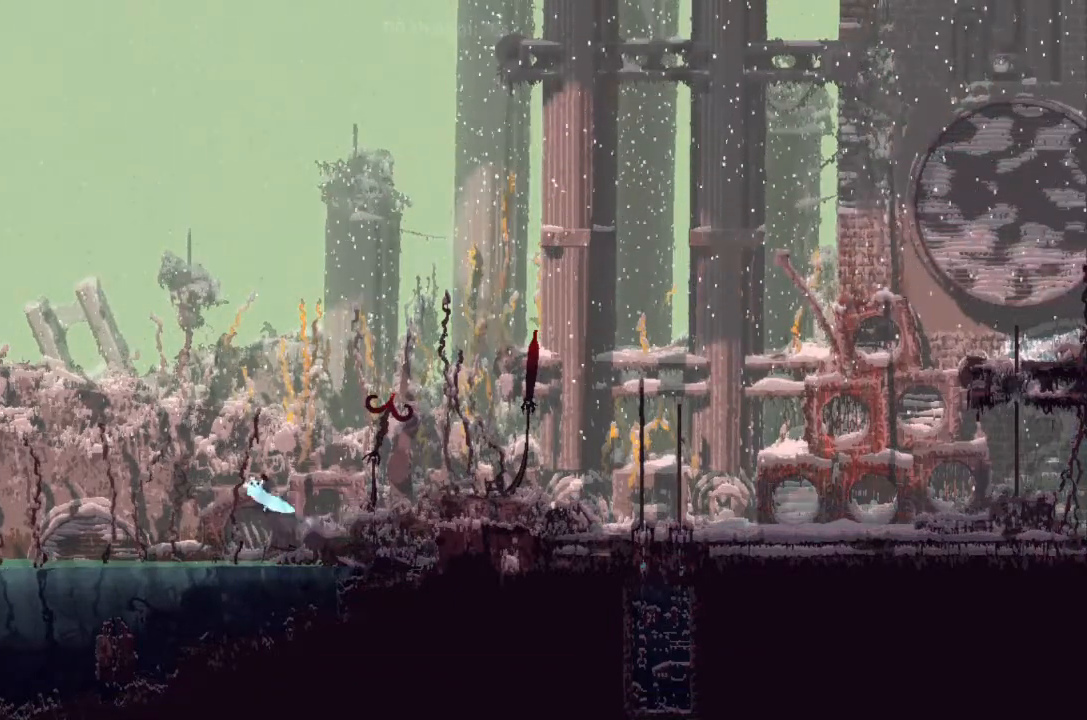
{"keys": ["j", "left", "up"], "events": [[233, "j", "up"], [233, "up", "down"], [366, "up", "up"], [400, "j", "down"], [433, "up", "down"]]}
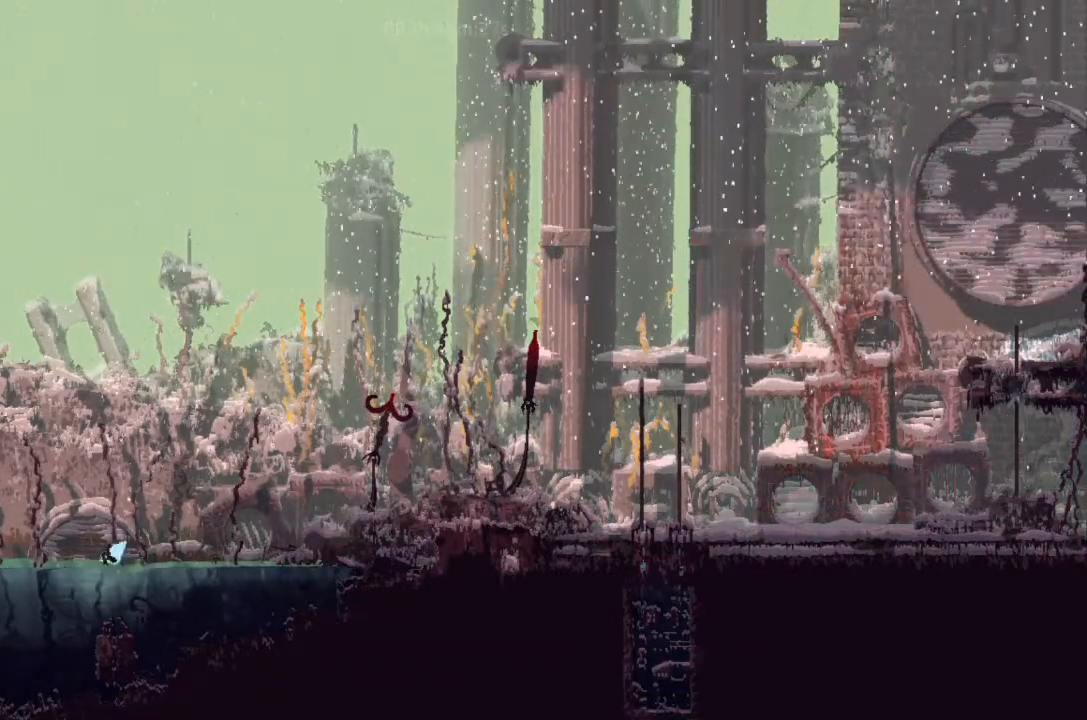
{"keys": ["left", "up"], "events": [[100, "up", "up"], [366, "j", "up"], [400, "up", "down"]]}
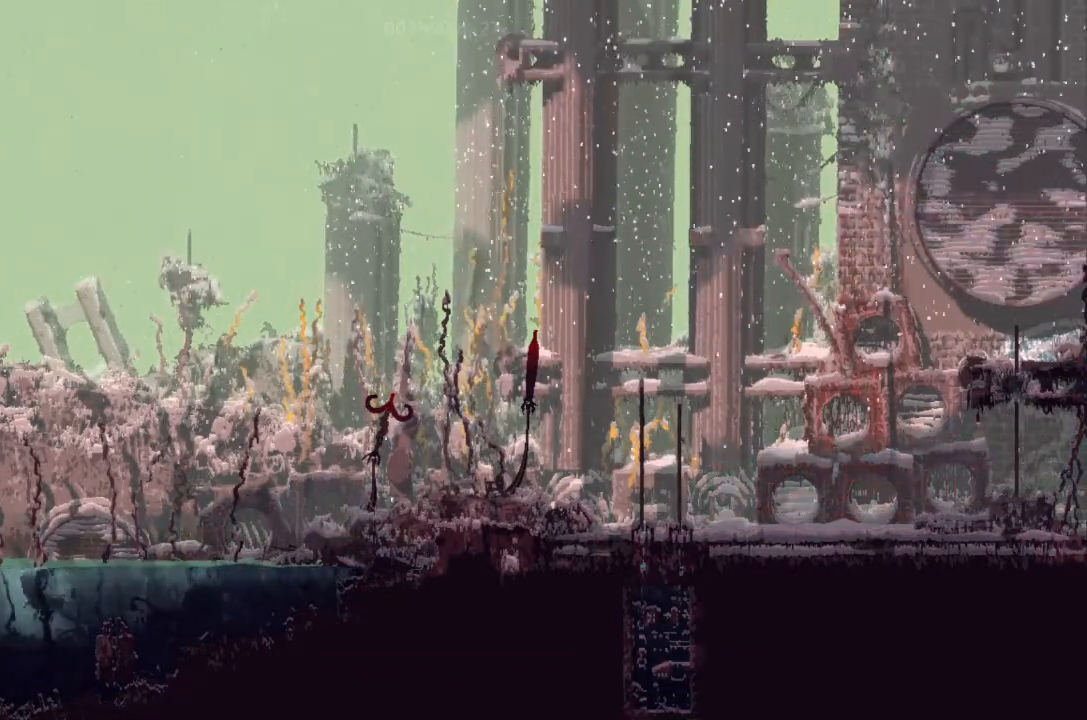
{"keys": ["j", "left", "up"], "events": [[33, "up", "up"], [66, "j", "down"], [133, "up", "down"], [266, "up", "up"], [300, "j", "up"], [400, "up", "down"], [466, "j", "down"]]}
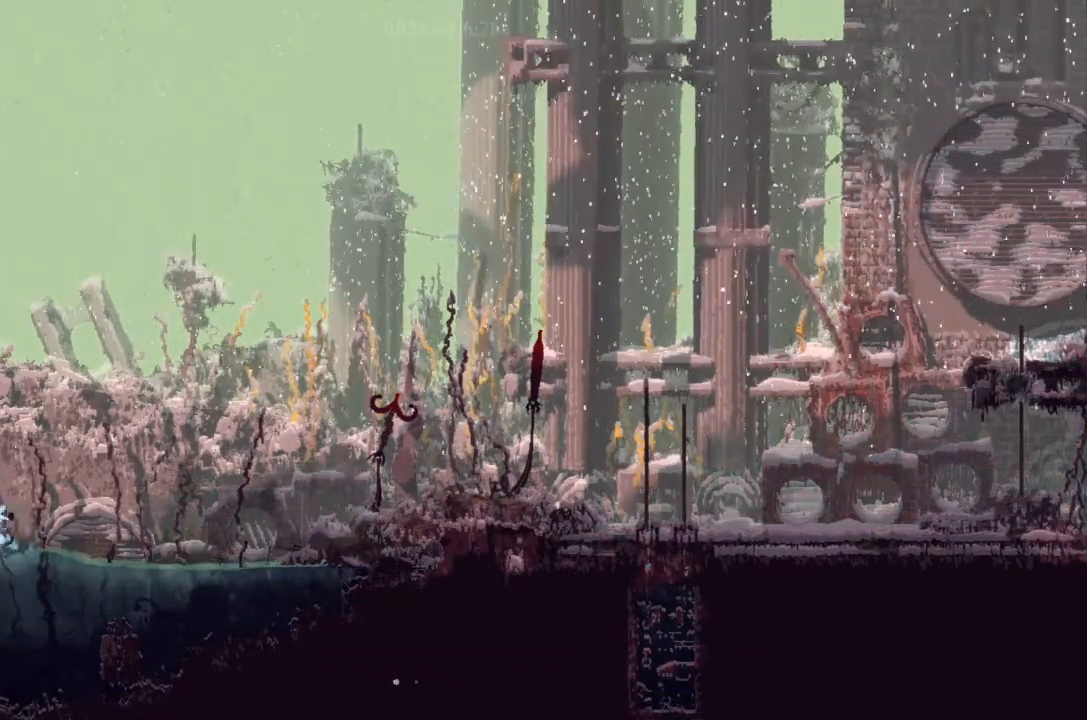
{"keys": ["j", "left", "up"], "events": [[66, "up", "up"], [100, "j", "up"], [133, "up", "down"], [266, "up", "up"], [433, "up", "down"], [466, "j", "down"]]}
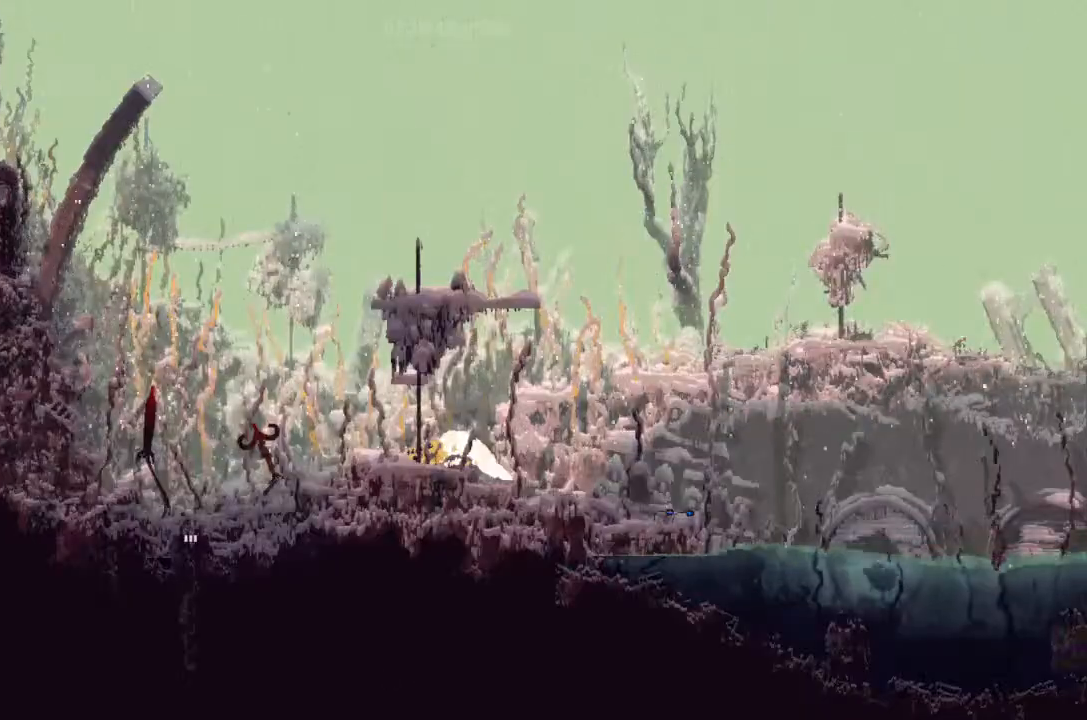
{"keys": ["left"], "events": [[33, "up", "up"], [200, "j", "up"], [200, "up", "down"], [300, "up", "up"]]}
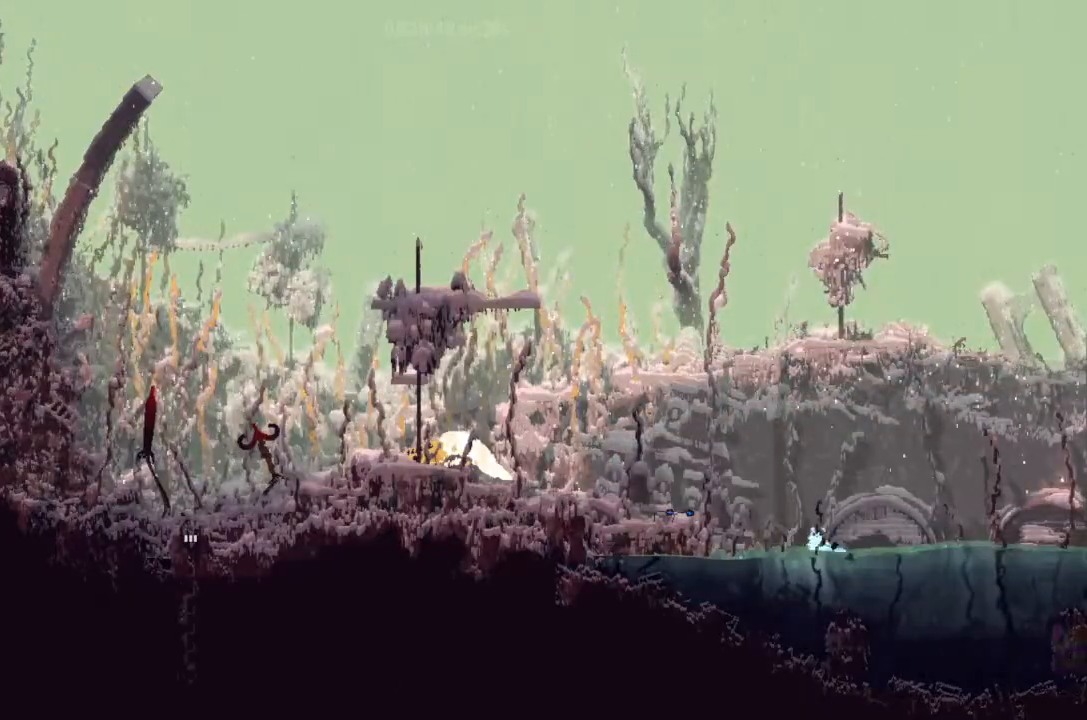
{"keys": ["left"], "events": [[33, "j", "down"], [33, "up", "down"], [100, "up", "up"], [133, "j", "up"], [266, "up", "down"], [433, "up", "up"]]}
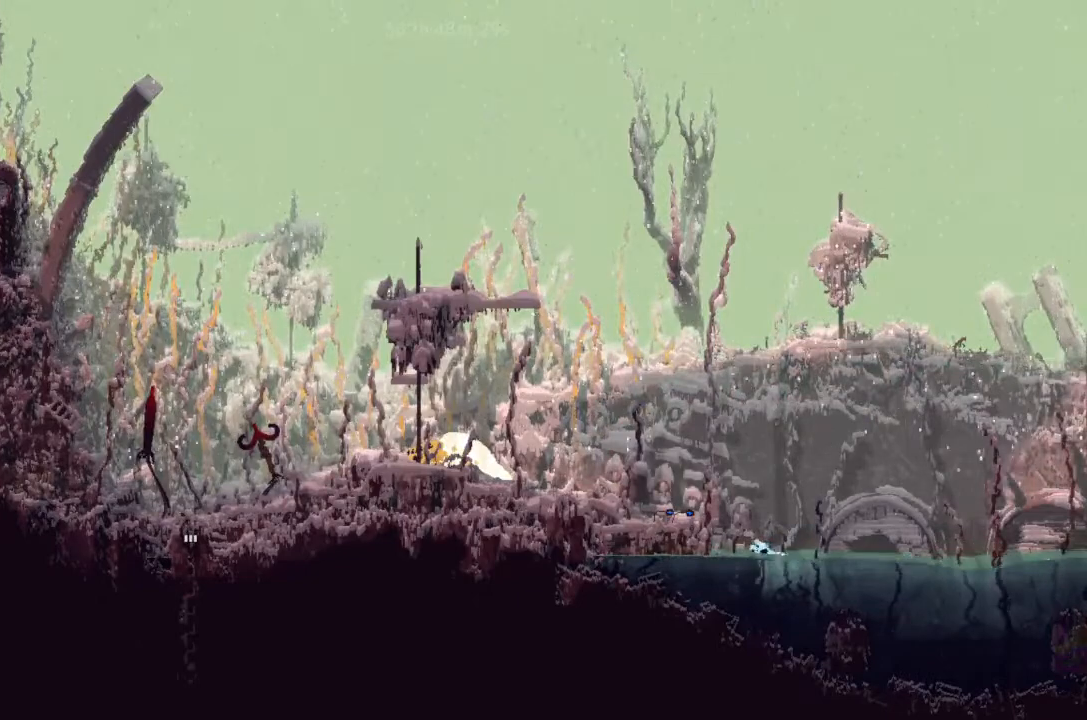
{"keys": ["left", "up"], "events": [[33, "j", "down"], [100, "up", "down"], [200, "up", "up"], [233, "j", "up"], [400, "up", "down"]]}
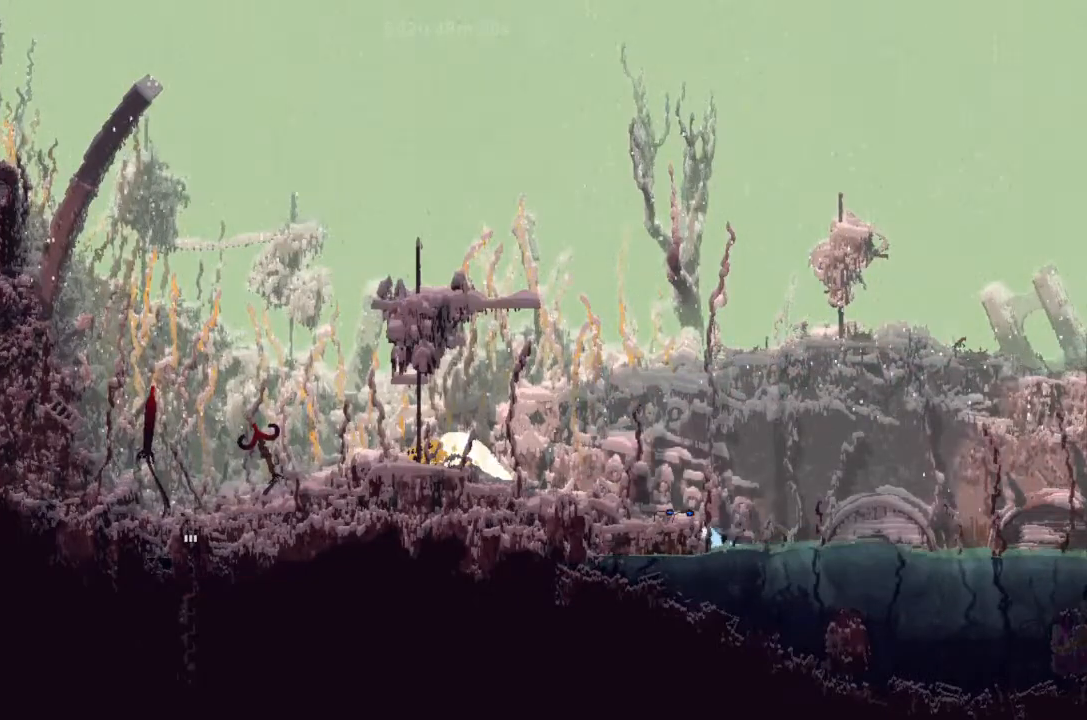
{"keys": ["right"], "events": [[33, "j", "down"], [33, "up", "up"], [300, "j", "up"], [400, "left", "up"], [466, "right", "down"]]}
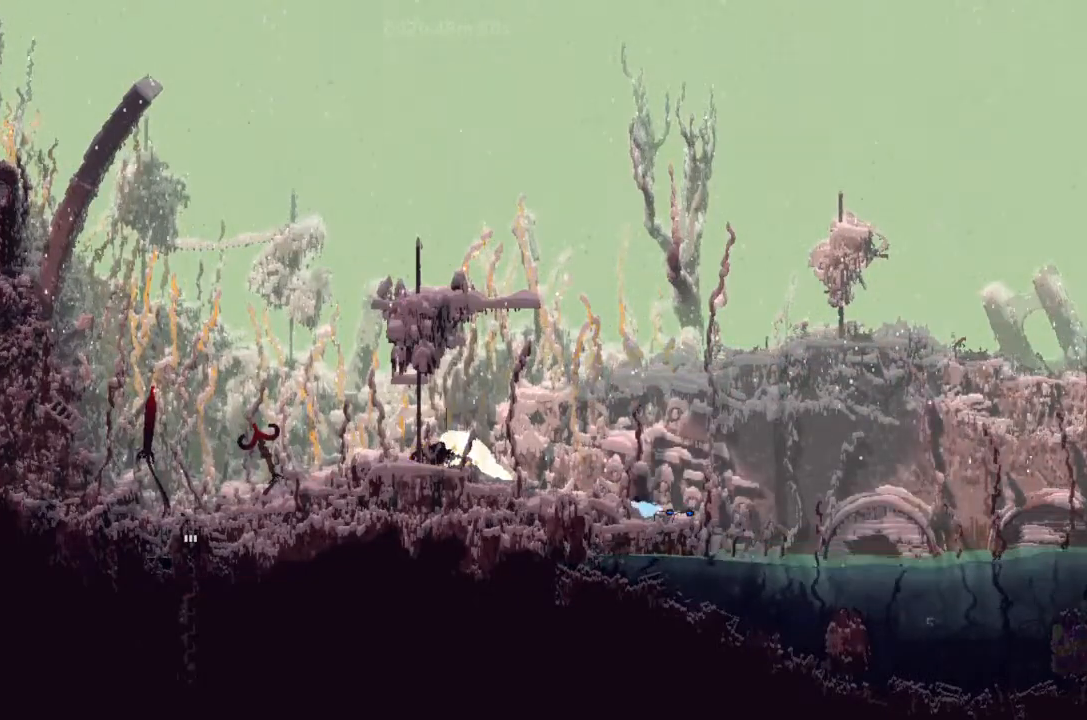
{"keys": ["j", "left"], "events": [[66, "right", "up"], [300, "left", "down"], [366, "j", "down"], [366, "up", "down"], [466, "up", "up"]]}
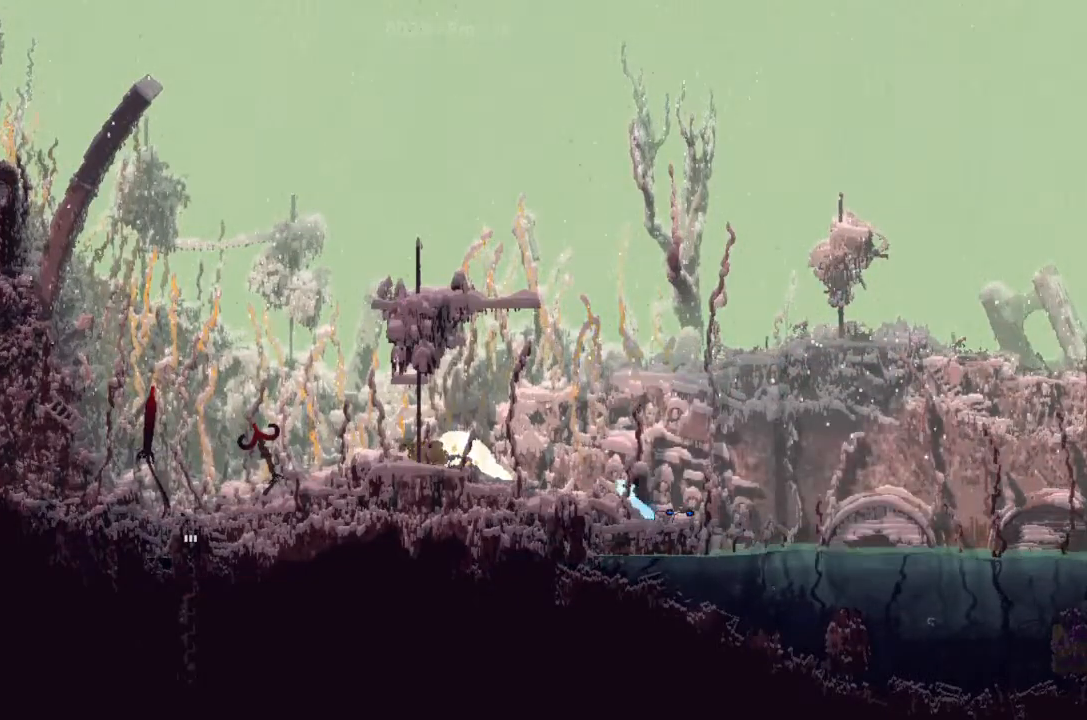
{"keys": ["left", "up"], "events": [[400, "j", "up"], [400, "up", "down"]]}
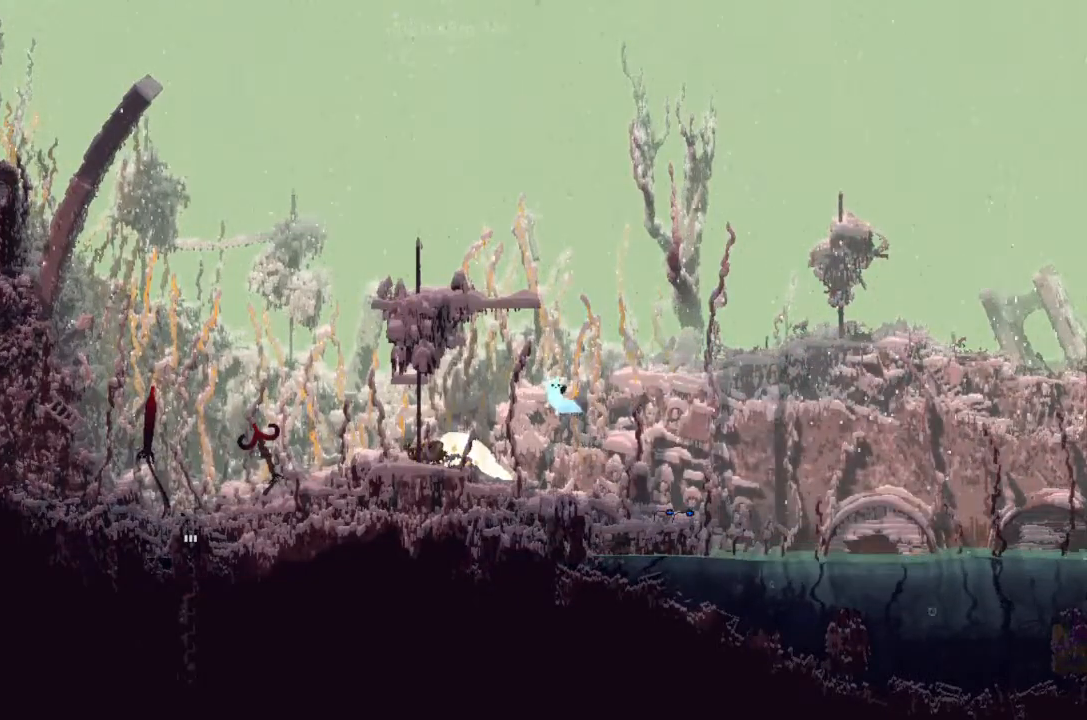
{"keys": ["left"], "events": [[33, "up", "up"], [233, "j", "down"], [366, "j", "up"]]}
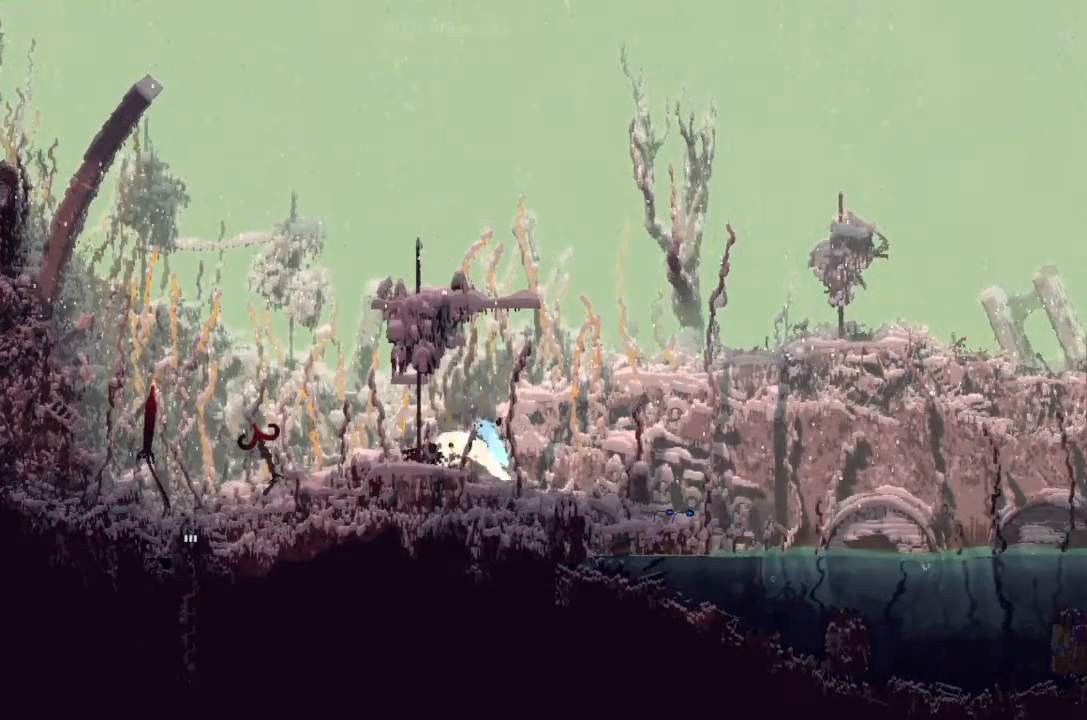
{"keys": ["j", "left"], "events": [[400, "j", "down"]]}
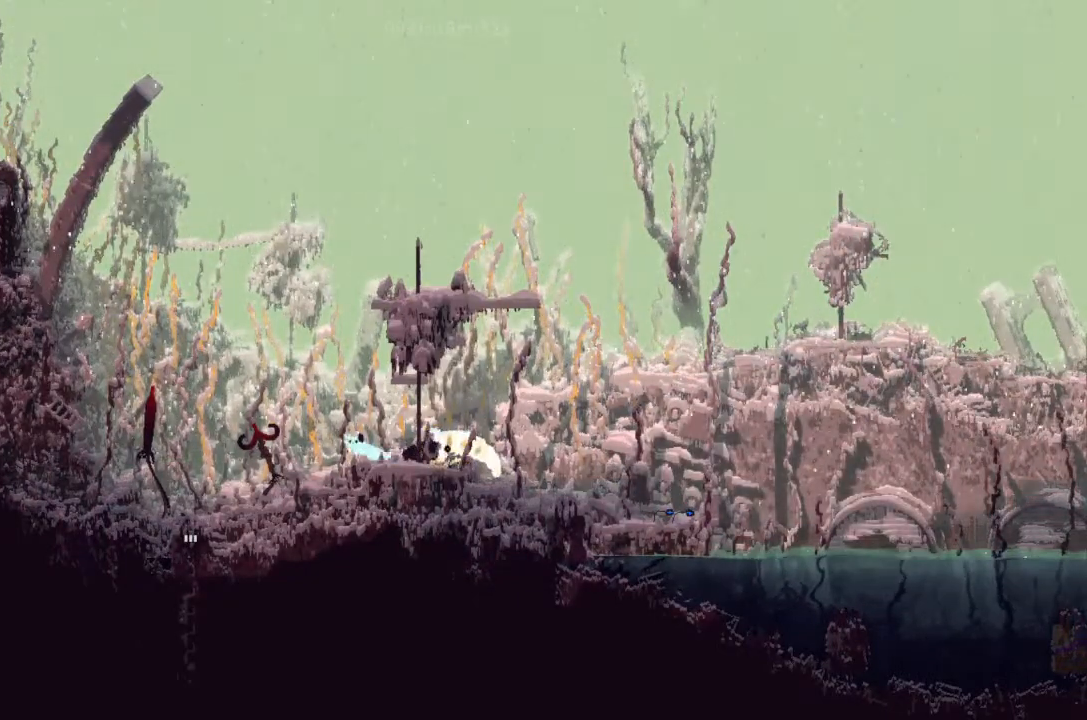
{"keys": ["right"], "events": [[233, "j", "up"], [400, "left", "up"], [433, "right", "down"]]}
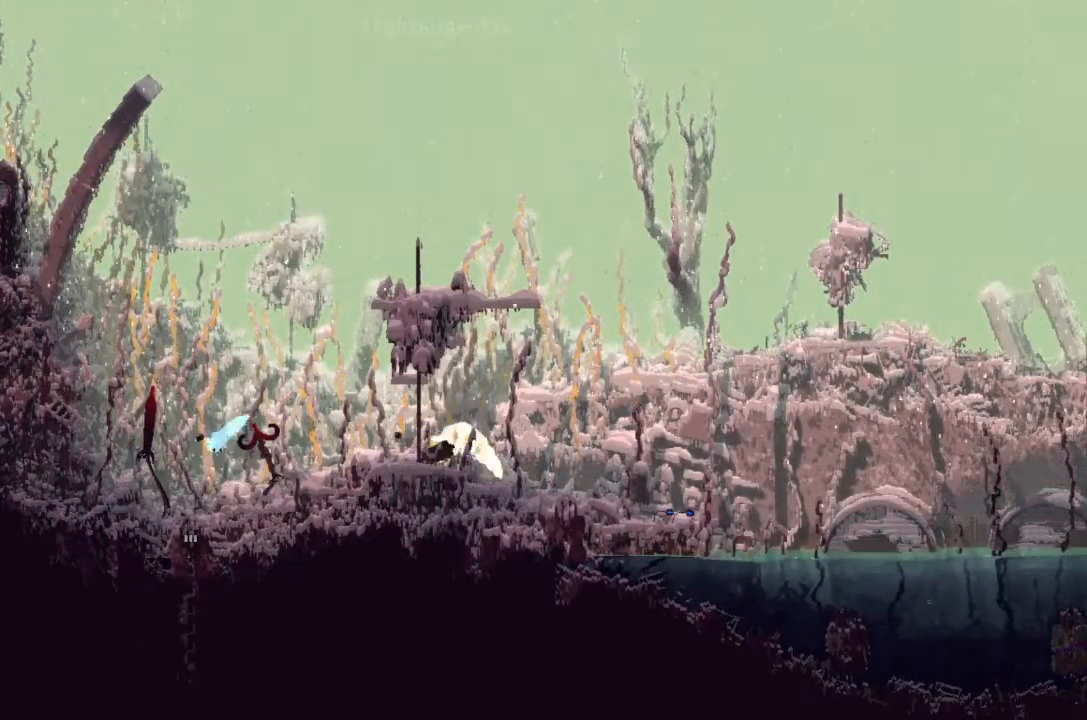
{"keys": ["g"], "events": [[233, "j", "down"], [400, "g", "down"], [400, "j", "up"], [466, "right", "up"]]}
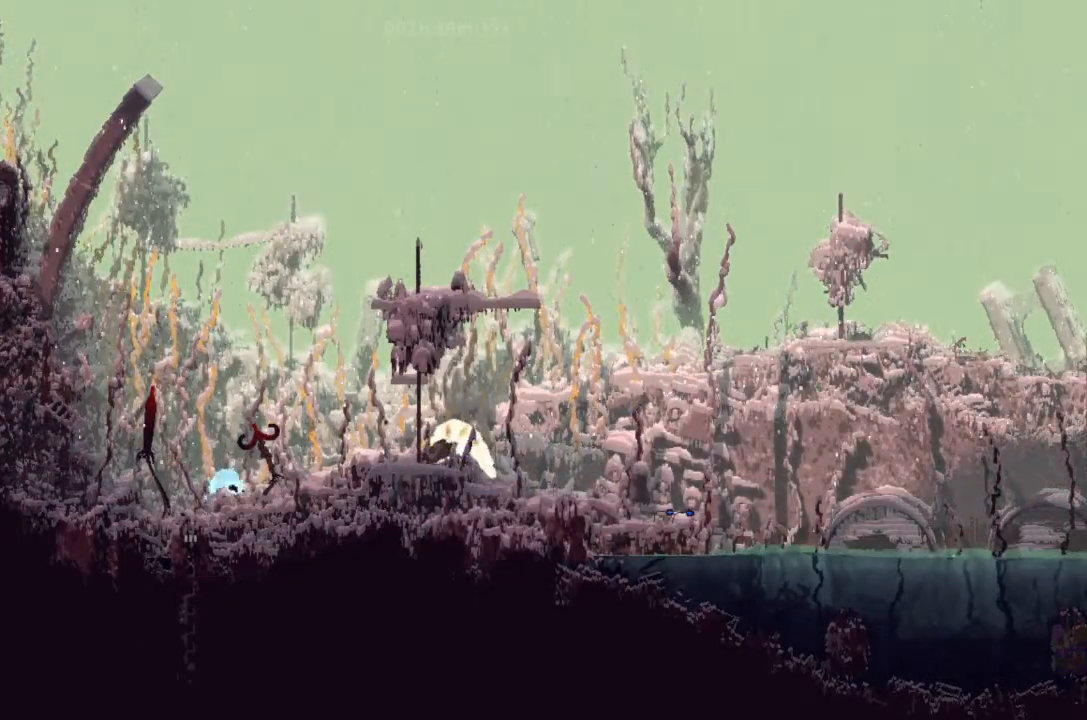
{"keys": ["left"], "events": [[33, "left", "down"], [66, "g", "up"], [233, "g", "down"], [433, "g", "up"]]}
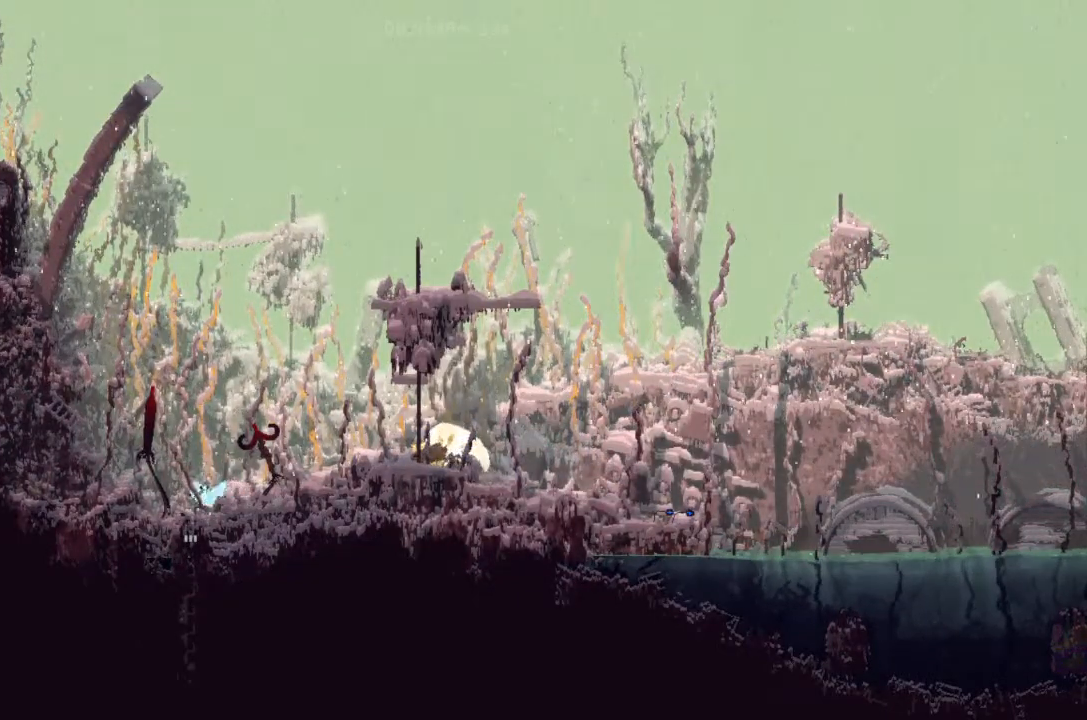
{"keys": ["down"], "events": [[33, "down", "down"], [33, "left", "up"]]}
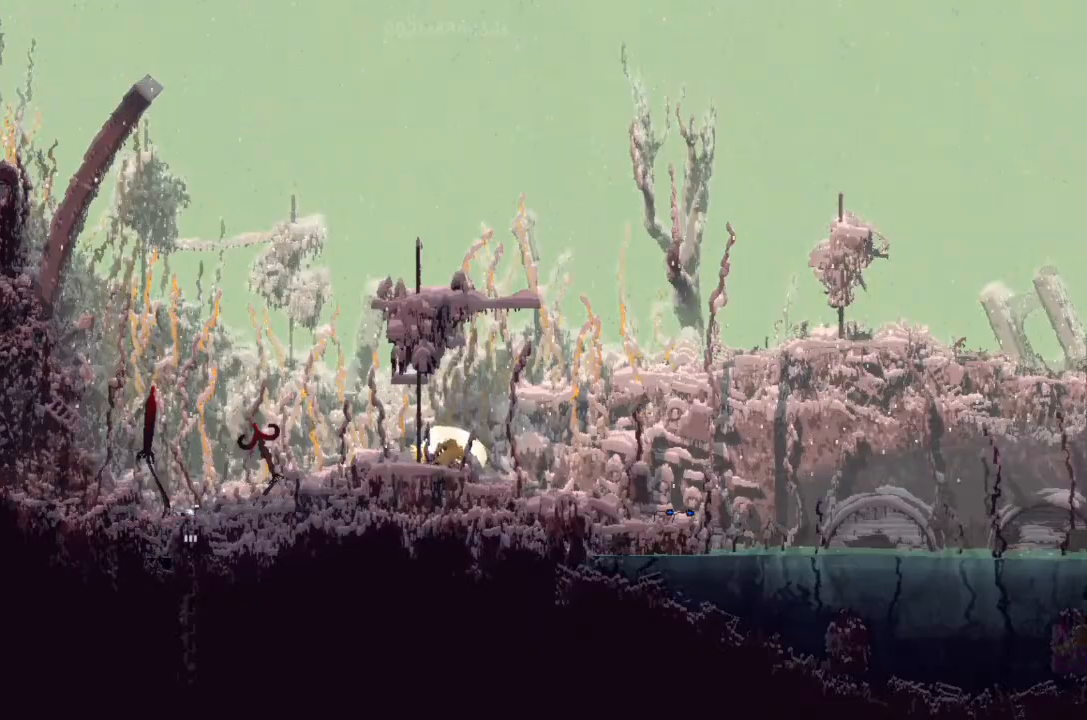
{"keys": ["down"], "events": []}
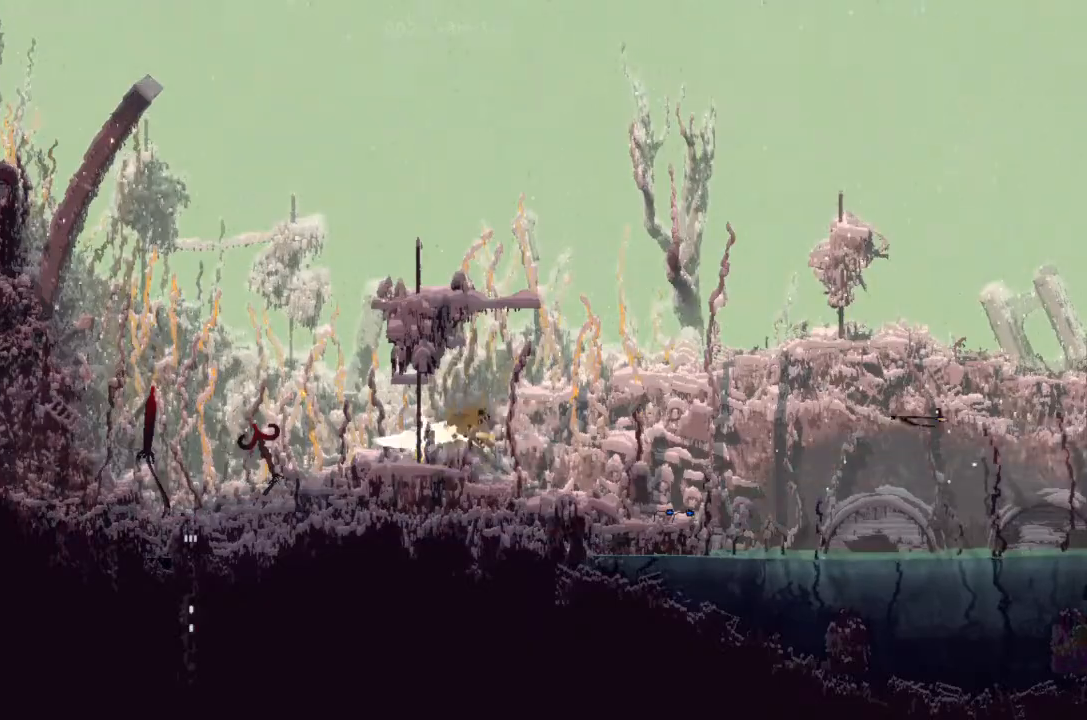
{"keys": [], "events": [[400, "down", "up"]]}